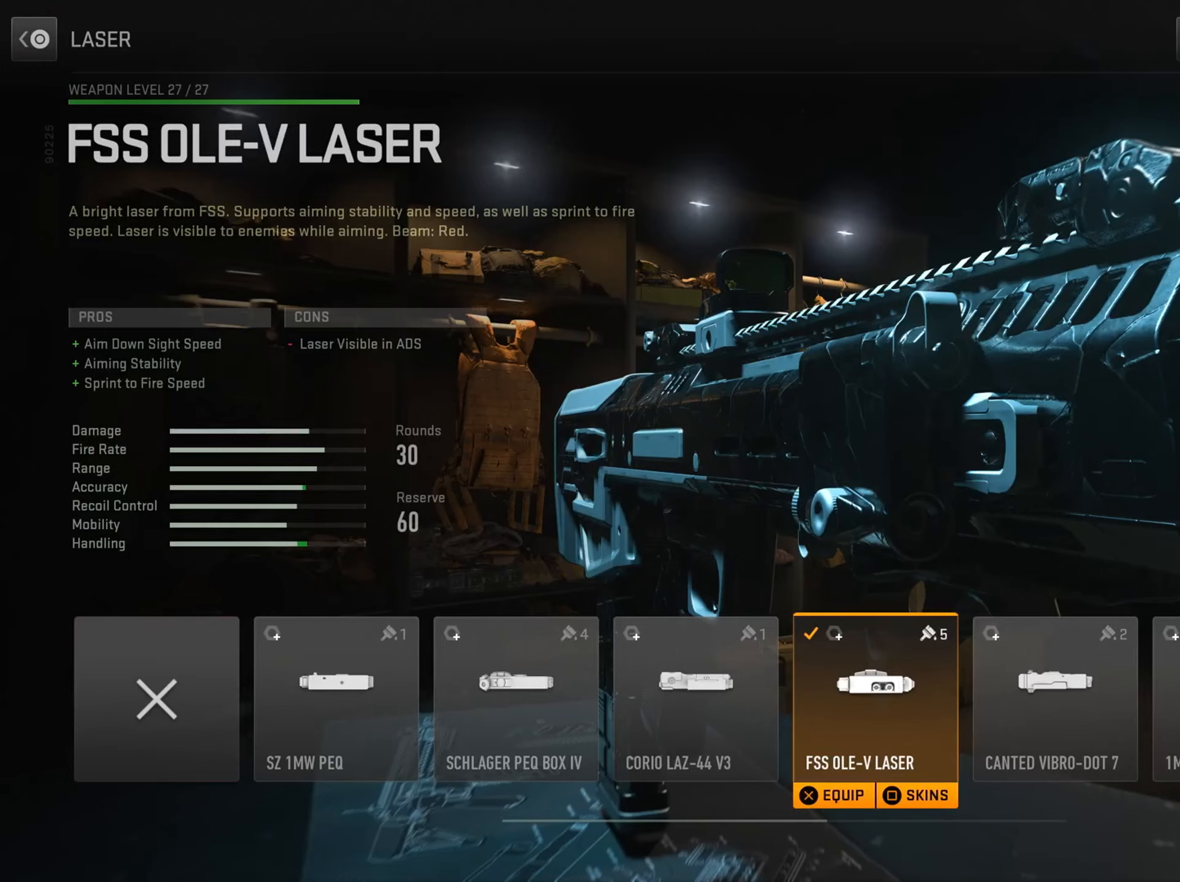
Gameplay with a controller (PlayStation layout); each line is a JSON object with the inputs held at the frame after it. "events" lists button and stick changes between this image and that frame as [ms after this image, input, new state], when the widget could be followed in between.
{"buttons": ["DPAD_UP"], "left_stick": "center", "right_stick": "center", "events": [[116, "CIRCLE", "down"], [267, "CIRCLE", "up"], [383, "DPAD_UP", "down"]]}
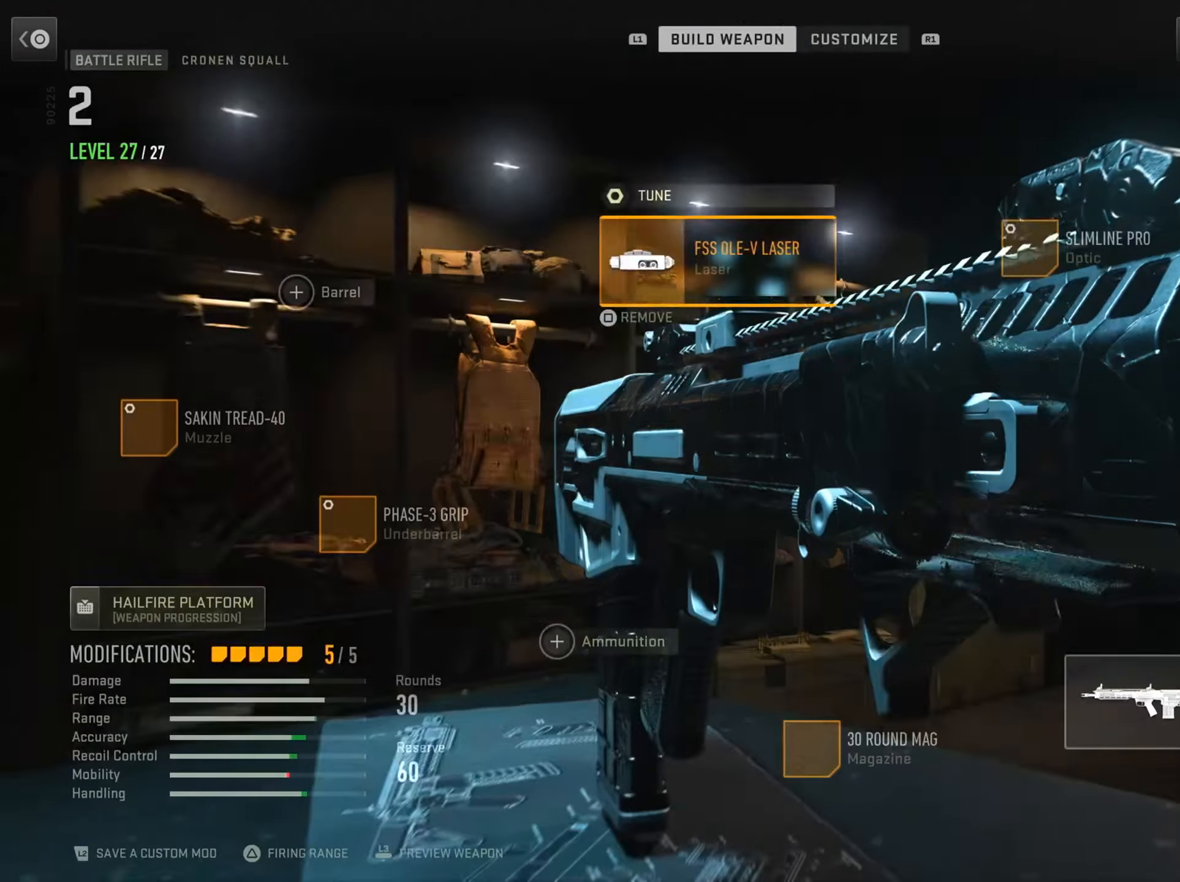
{"buttons": [], "left_stick": "center", "right_stick": "center", "events": [[50, "DPAD_UP", "up"], [134, "CROSS", "down"], [300, "CROSS", "up"]]}
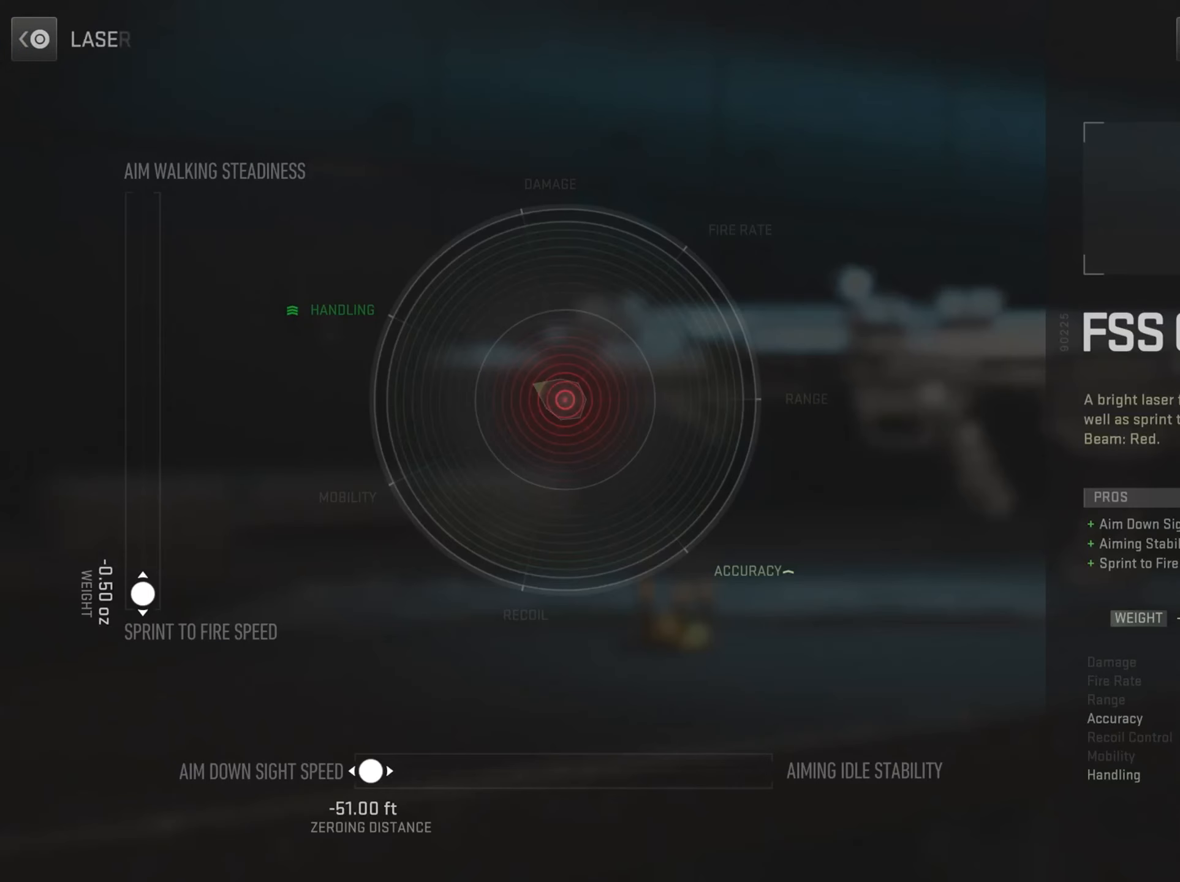
{"buttons": [], "left_stick": "center", "right_stick": "center", "events": []}
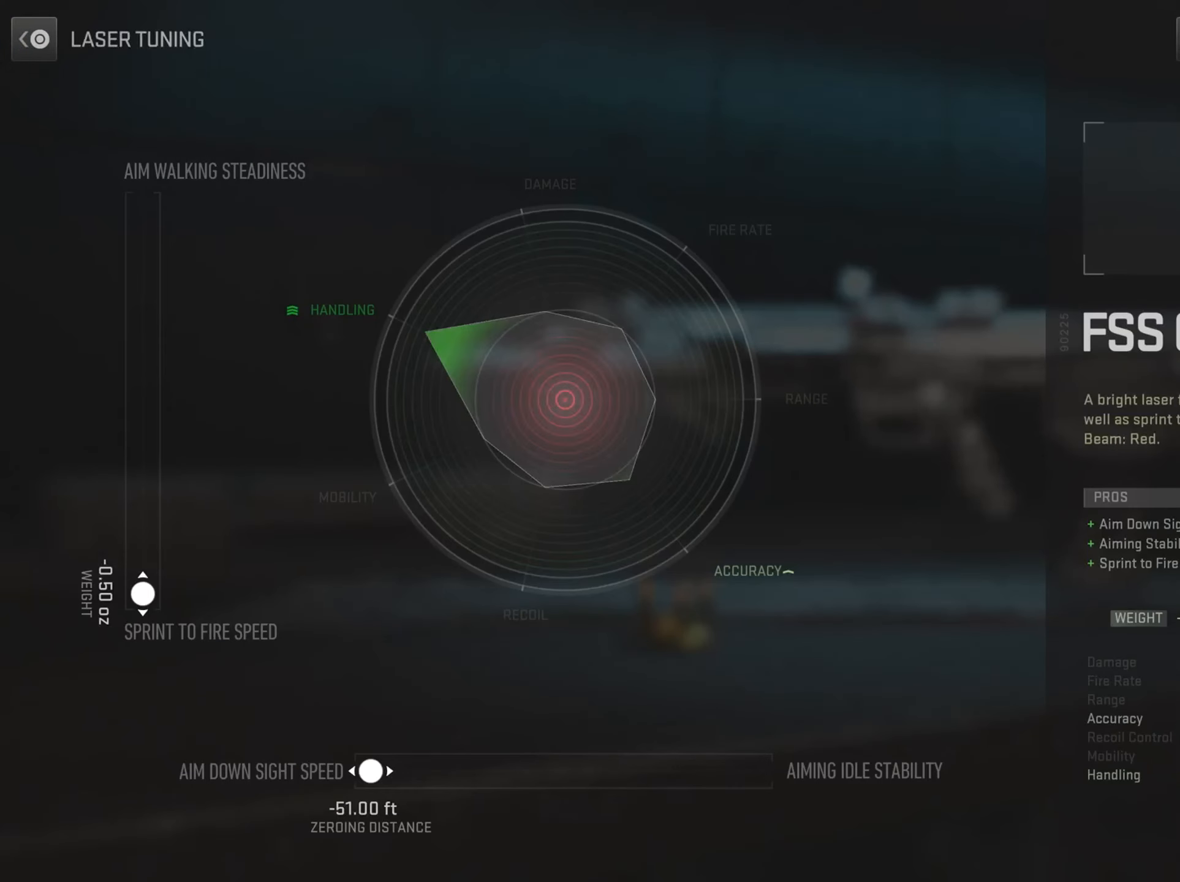
{"buttons": [], "left_stick": "center", "right_stick": "center", "events": []}